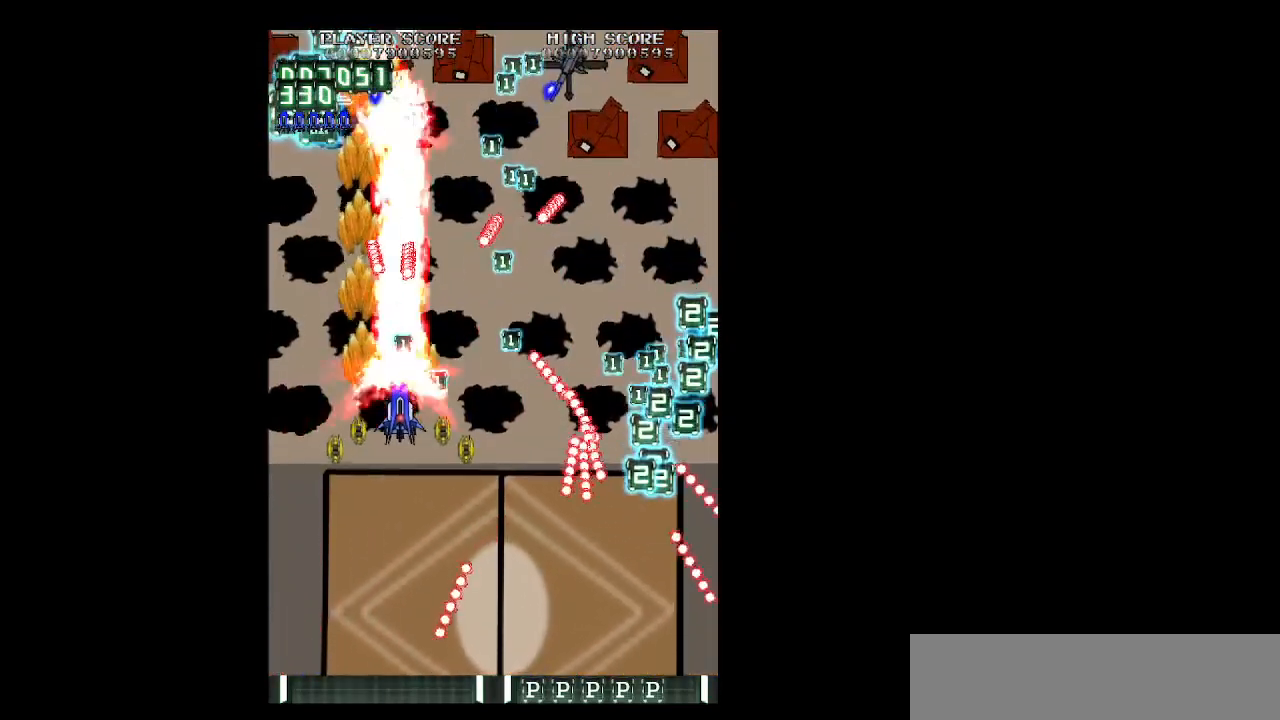
Gameplay with keyboard; each line is a JSON object with the keys held at the frame after it. "events" lists presses ("down") and releases ("up") of "b", "c", "down", "left", "right", "shift", "space", "up", "v", "x" and "z" between this image and that frame as [ms after this image, input, new state], when the widget could be followed in between. No other keys are recorded. Mouse input is not recorded.
{"keys": ["right", "z"], "events": [[100, "shift", "up"], [333, "up", "down"], [467, "up", "up"]]}
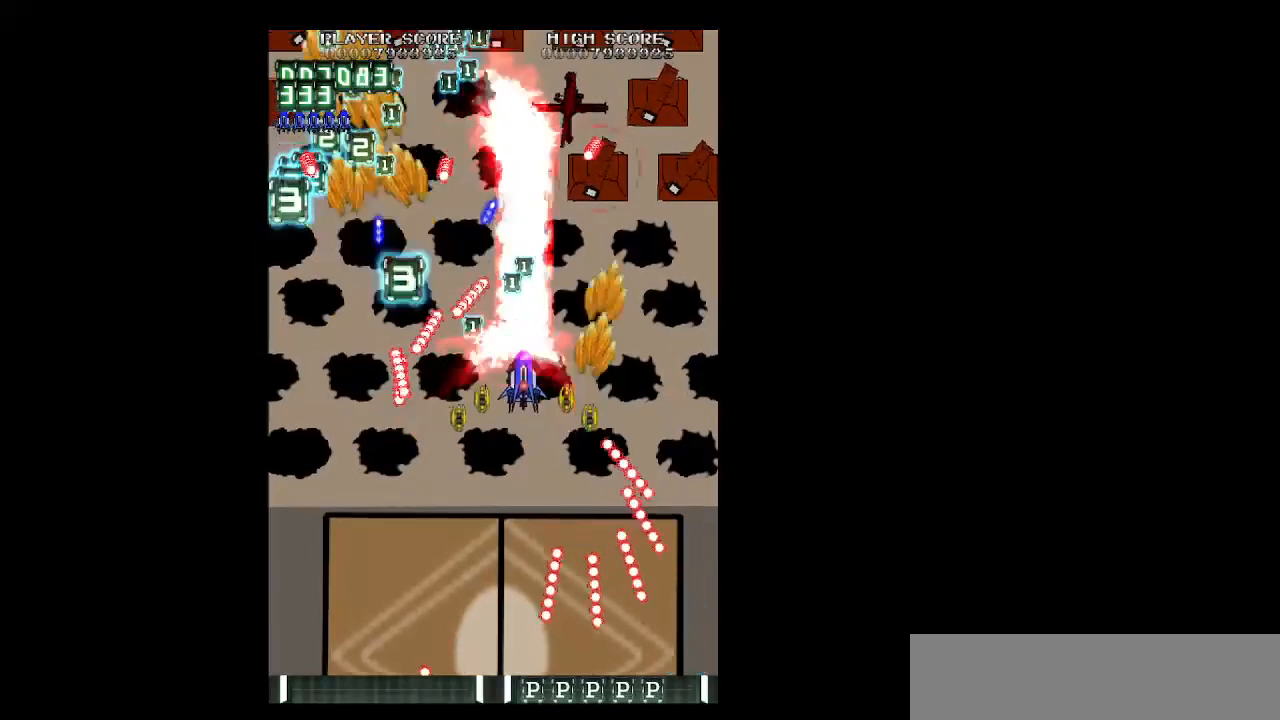
{"keys": ["down", "left", "shift", "z"], "events": [[17, "up", "down"], [117, "up", "up"], [400, "down", "down"], [433, "right", "up"], [433, "shift", "down"], [483, "left", "down"]]}
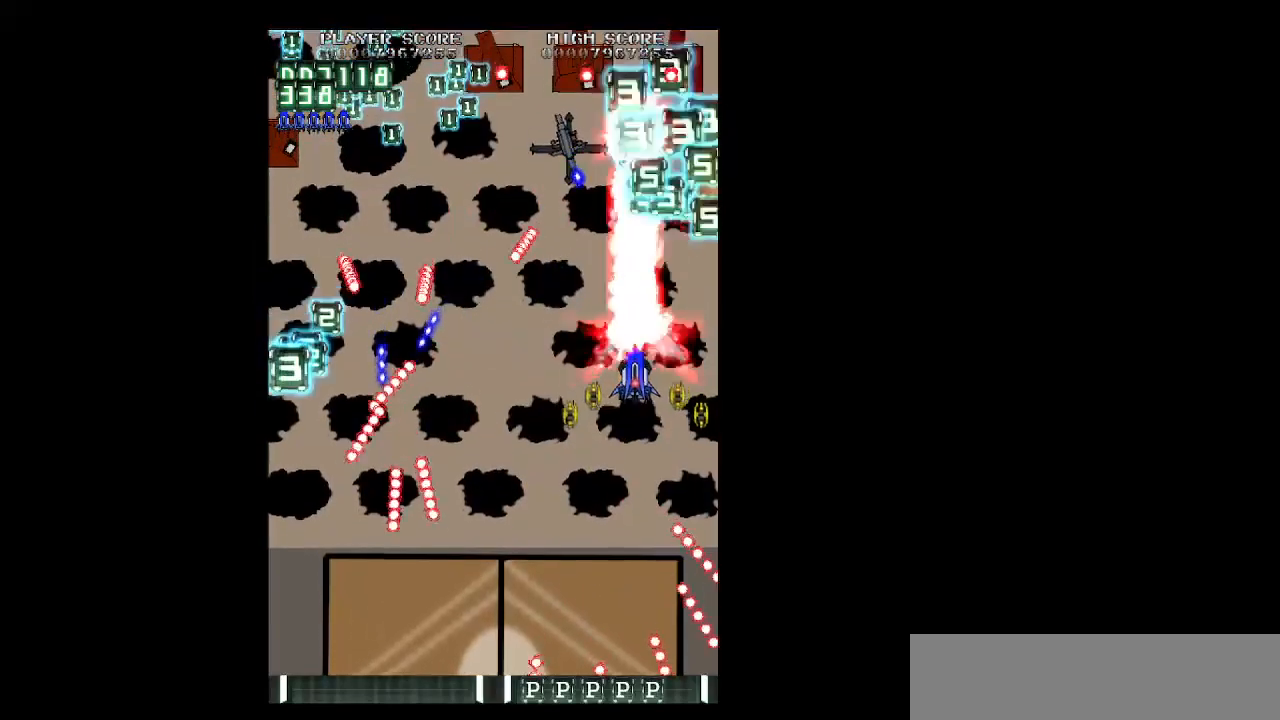
{"keys": ["left", "up", "z"], "events": [[217, "down", "up"], [367, "shift", "up"], [367, "up", "down"]]}
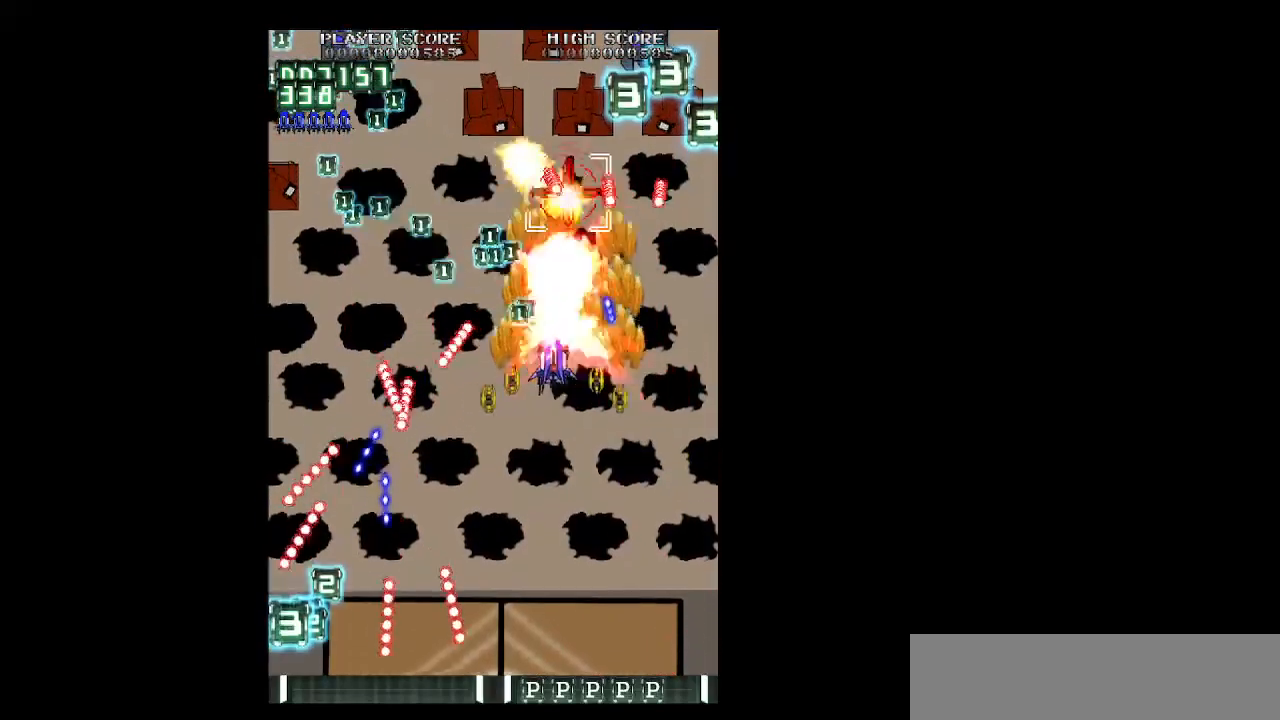
{"keys": ["left", "z"], "events": [[50, "up", "up"], [100, "up", "down"], [233, "up", "up"]]}
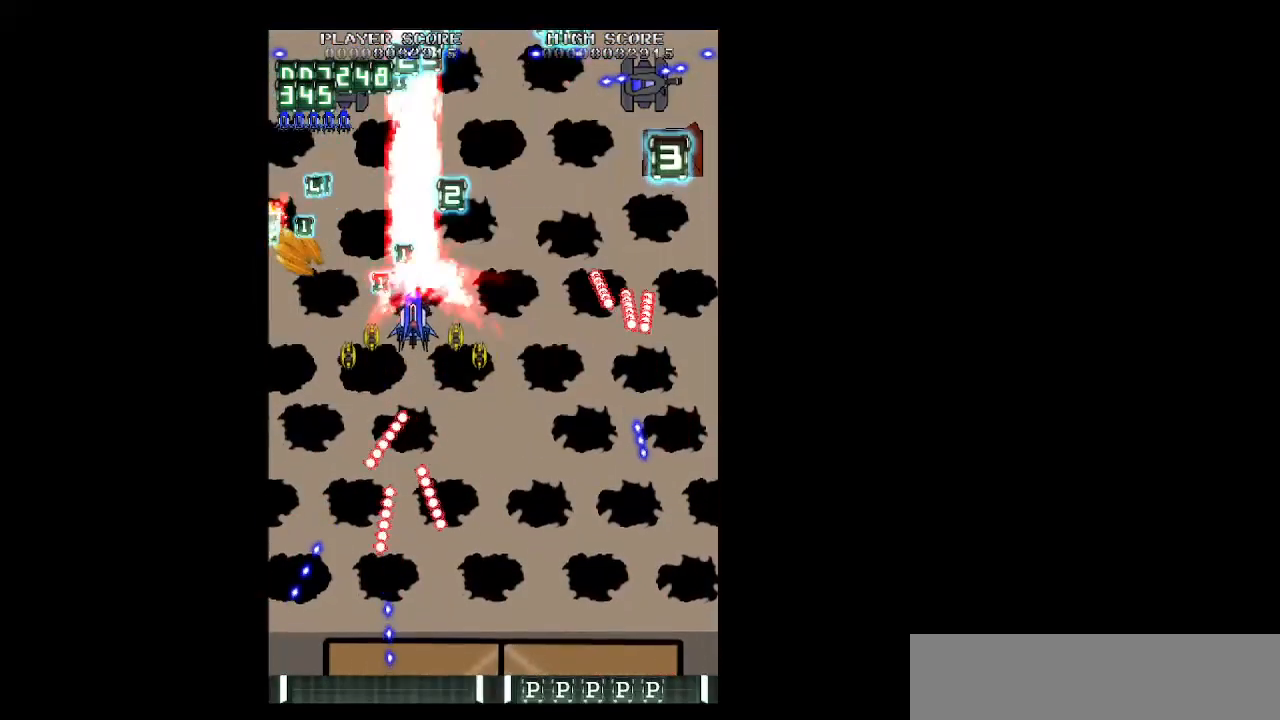
{"keys": ["right", "z"], "events": [[117, "down", "down"], [200, "down", "up"], [350, "down", "down"], [350, "right", "down"], [350, "shift", "down"], [400, "left", "up"], [483, "down", "up"], [483, "shift", "up"]]}
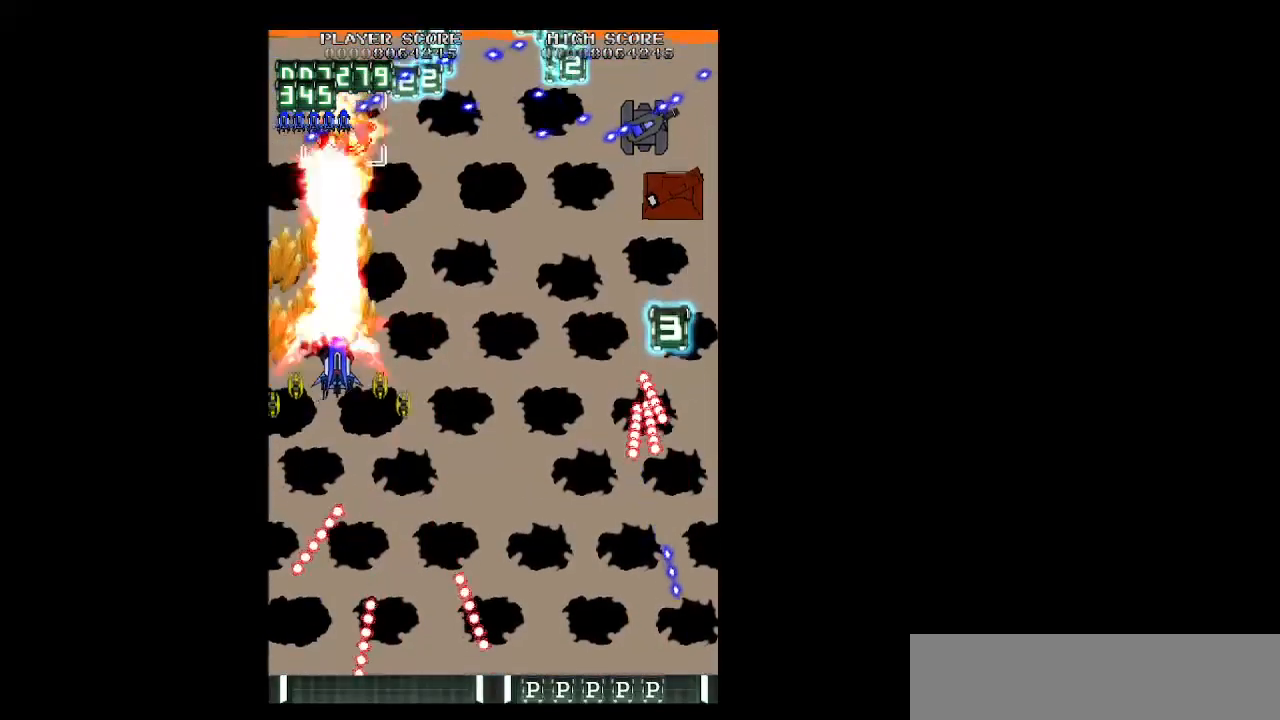
{"keys": ["right", "z"], "events": [[183, "up", "down"], [267, "up", "up"], [417, "down", "down"], [450, "down", "up"]]}
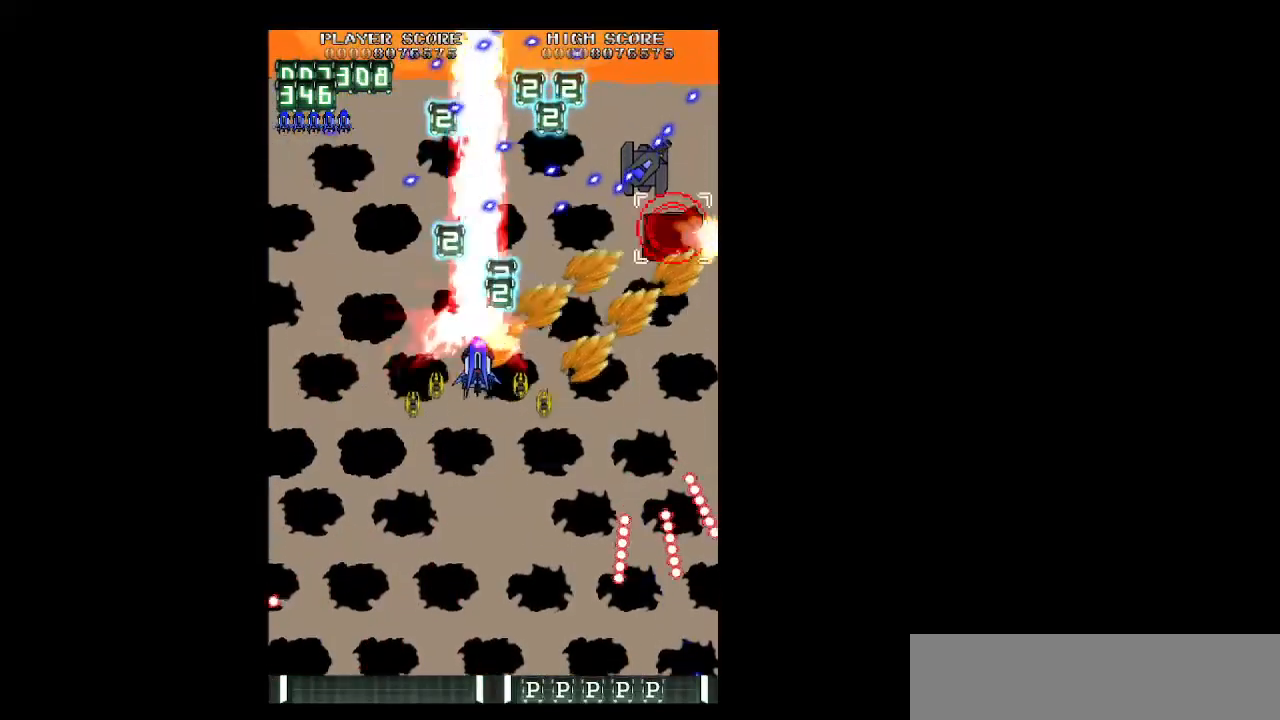
{"keys": ["right", "z"], "events": [[100, "up", "down"], [183, "up", "up"], [383, "down", "down"], [467, "down", "up"]]}
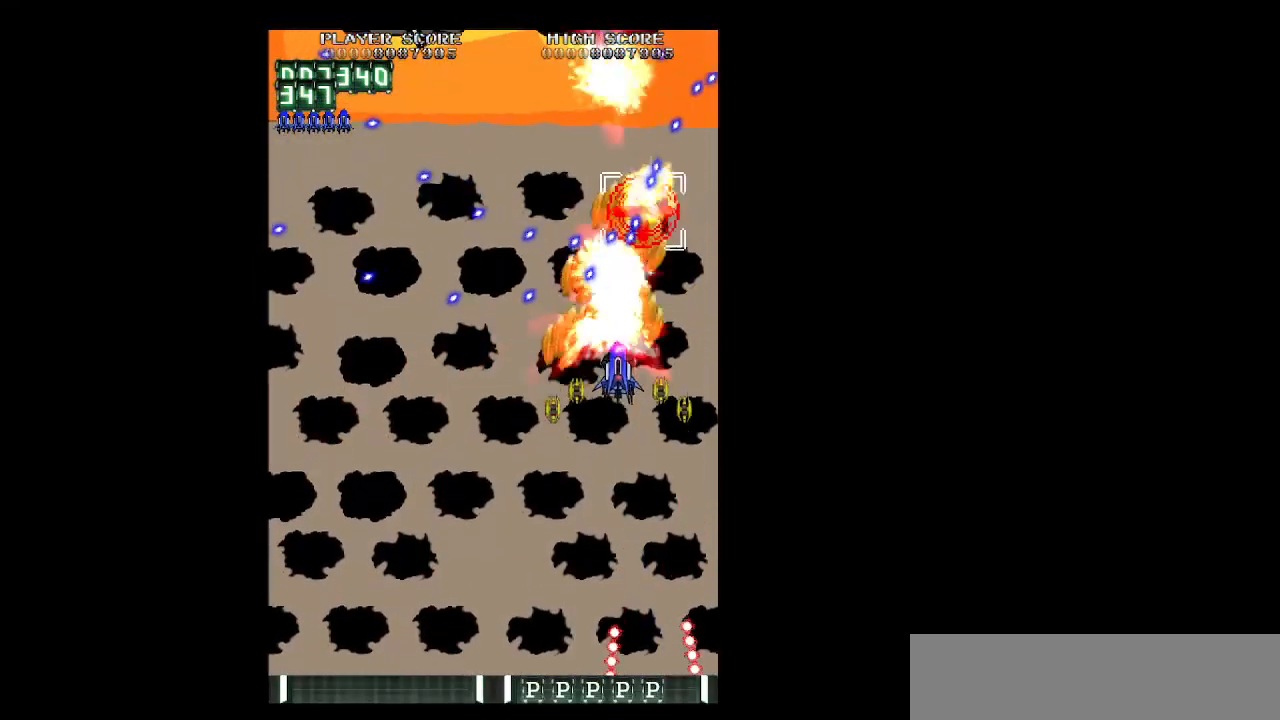
{"keys": ["shift", "z"], "events": [[117, "down", "down"], [167, "left", "down"], [200, "right", "up"], [200, "shift", "down"], [250, "down", "up"], [350, "down", "down"], [350, "left", "up"], [433, "down", "up"]]}
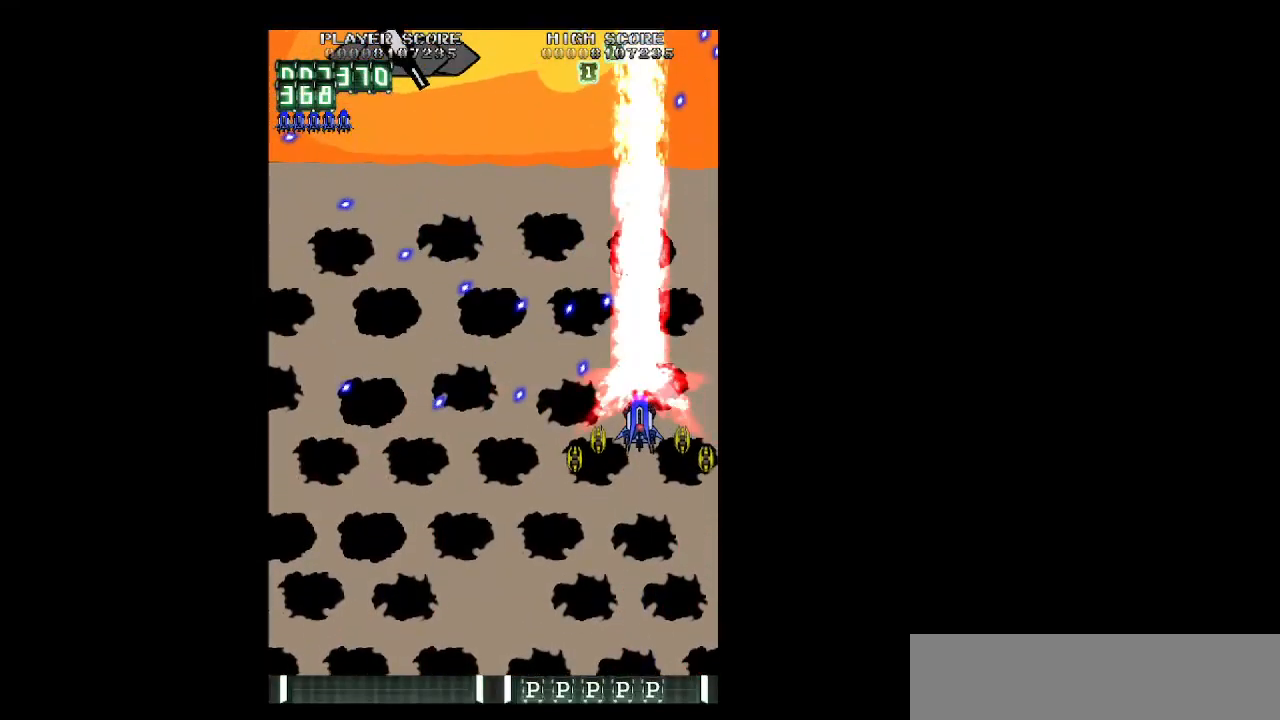
{"keys": ["left", "z"], "events": [[133, "up", "down"], [183, "shift", "up"], [417, "left", "down"], [500, "up", "up"]]}
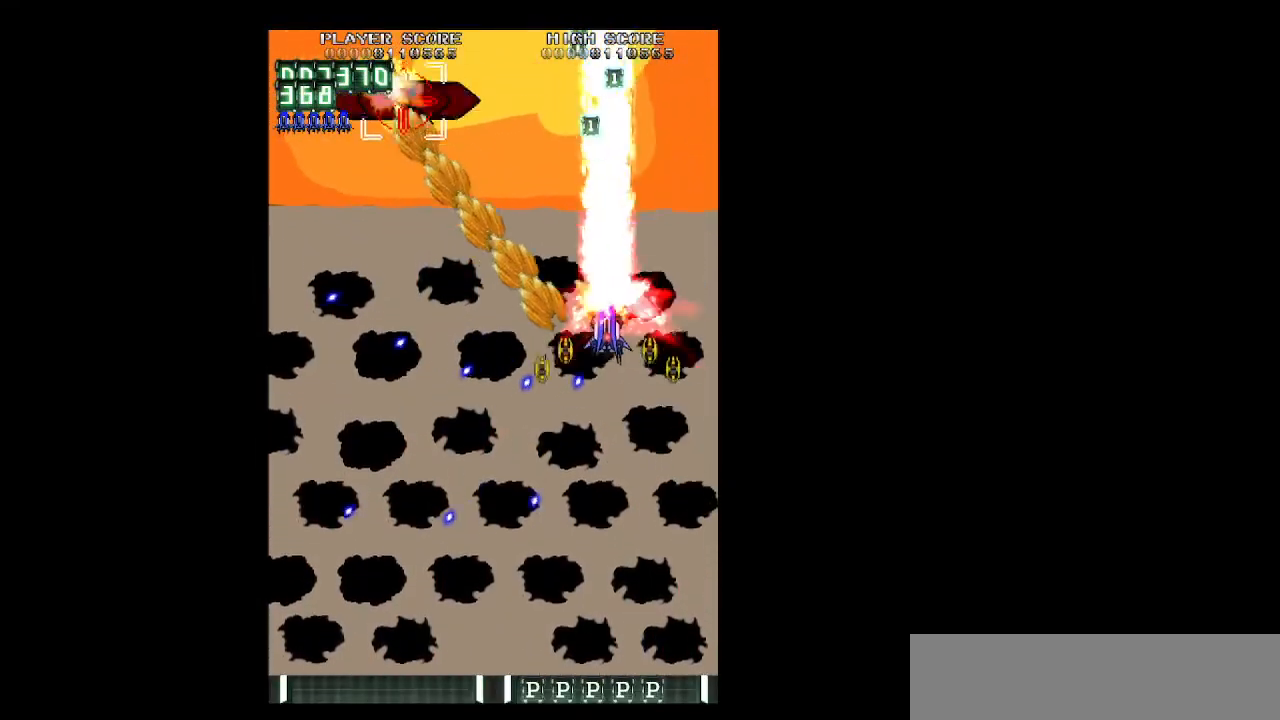
{"keys": ["left", "z"], "events": [[233, "up", "down"], [283, "up", "up"]]}
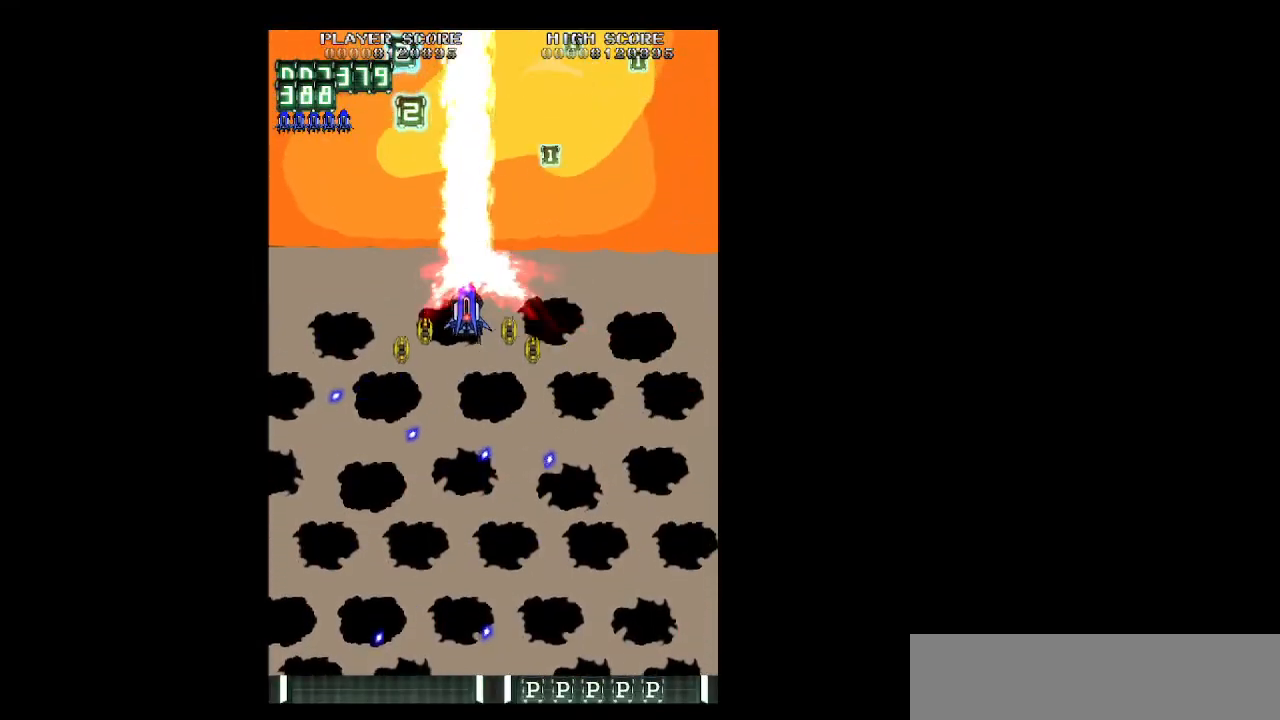
{"keys": ["right", "z"], "events": [[200, "up", "down"], [250, "shift", "down"], [300, "left", "up"], [300, "right", "down"], [300, "up", "up"], [400, "shift", "up"]]}
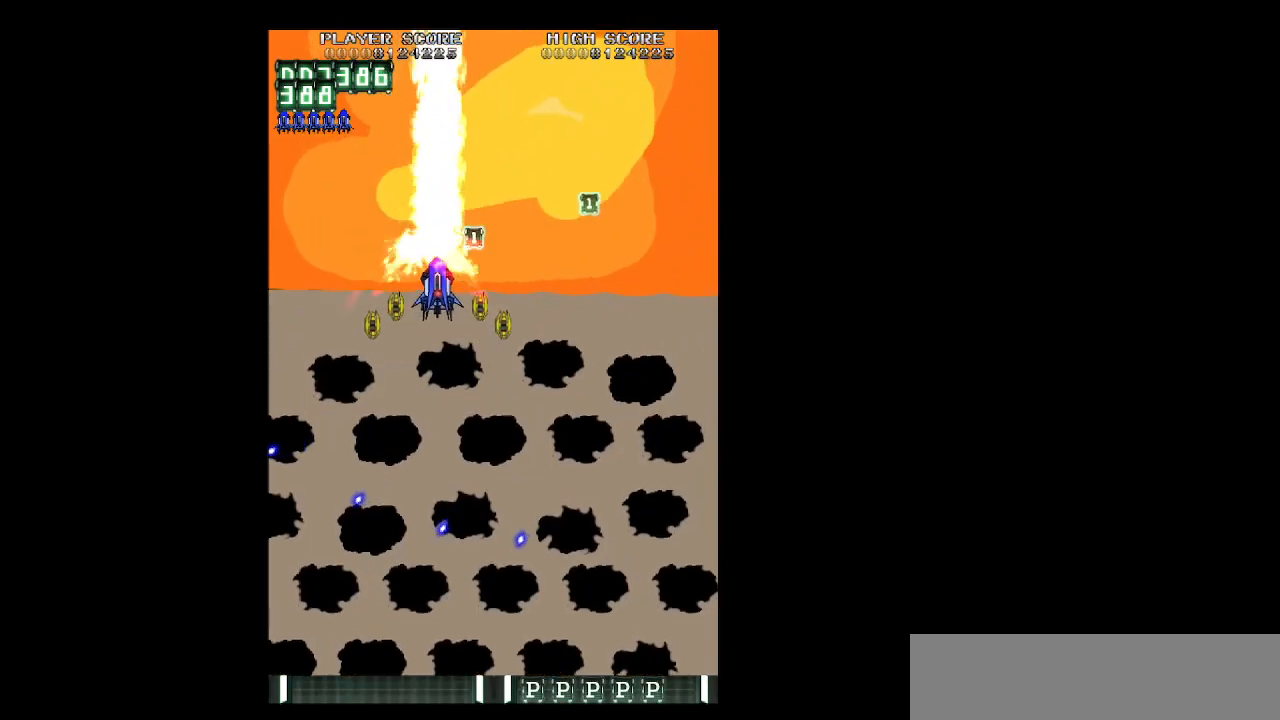
{"keys": ["left", "z"], "events": [[450, "left", "down"], [450, "right", "up"]]}
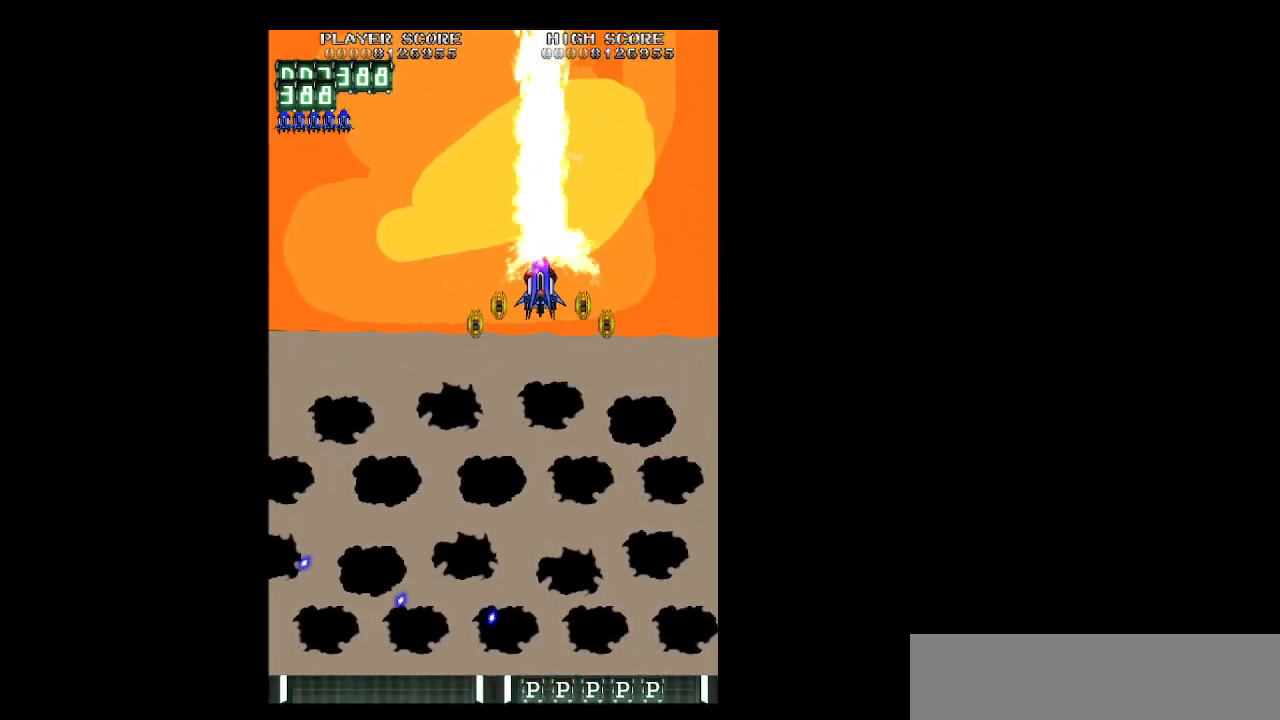
{"keys": ["left", "z"], "events": [[183, "down", "down"], [333, "down", "up"]]}
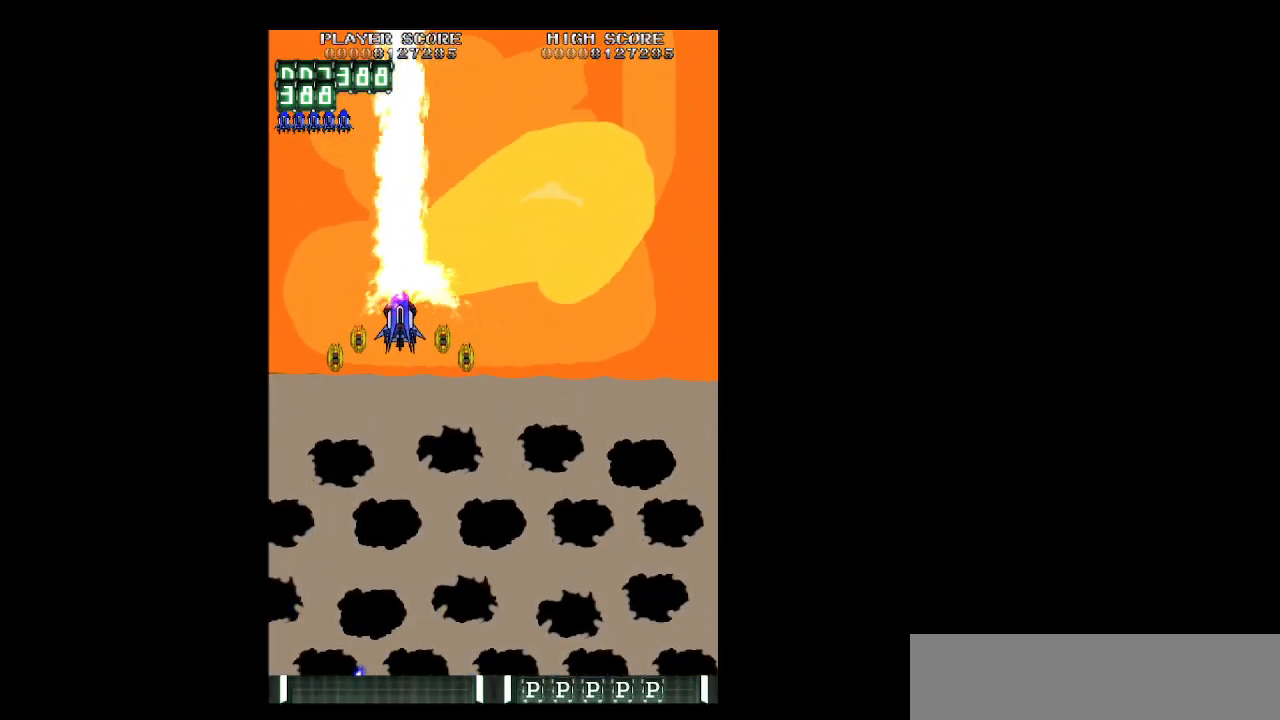
{"keys": ["down", "right", "z"], "events": [[67, "right", "down"], [117, "left", "up"], [167, "down", "down"]]}
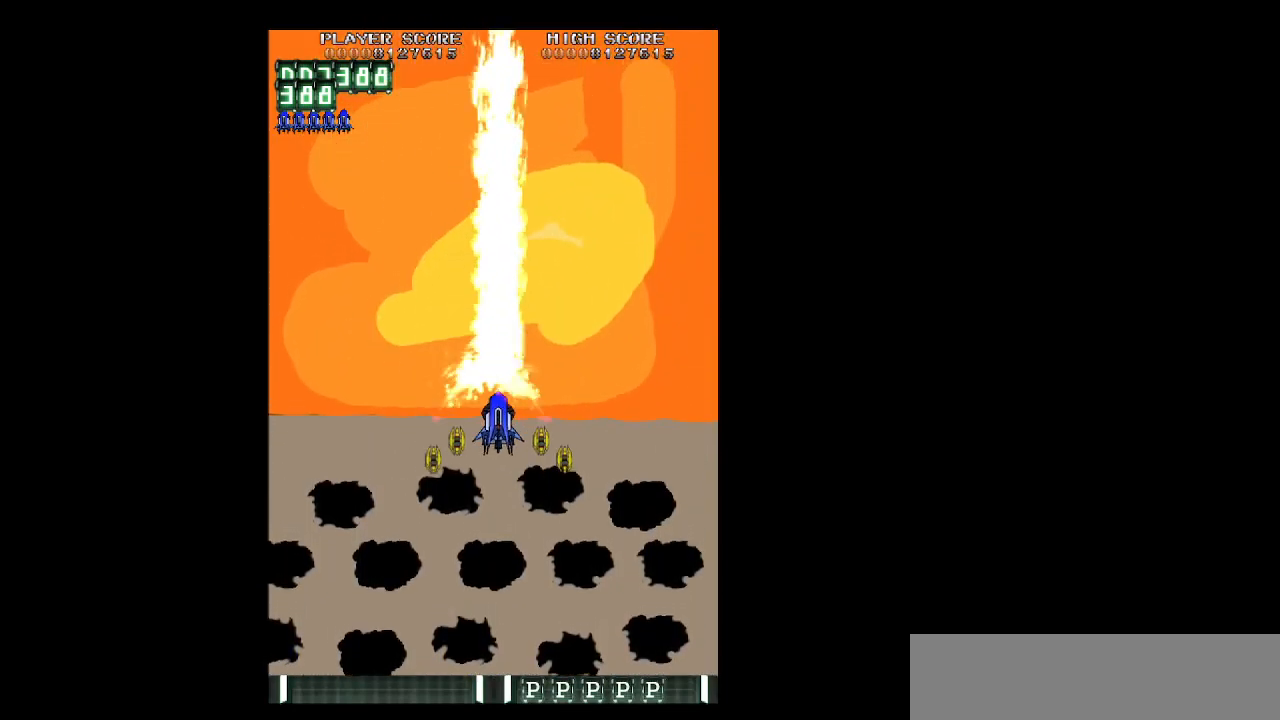
{"keys": ["left", "z"], "events": [[417, "down", "up"], [417, "left", "down"], [417, "right", "up"]]}
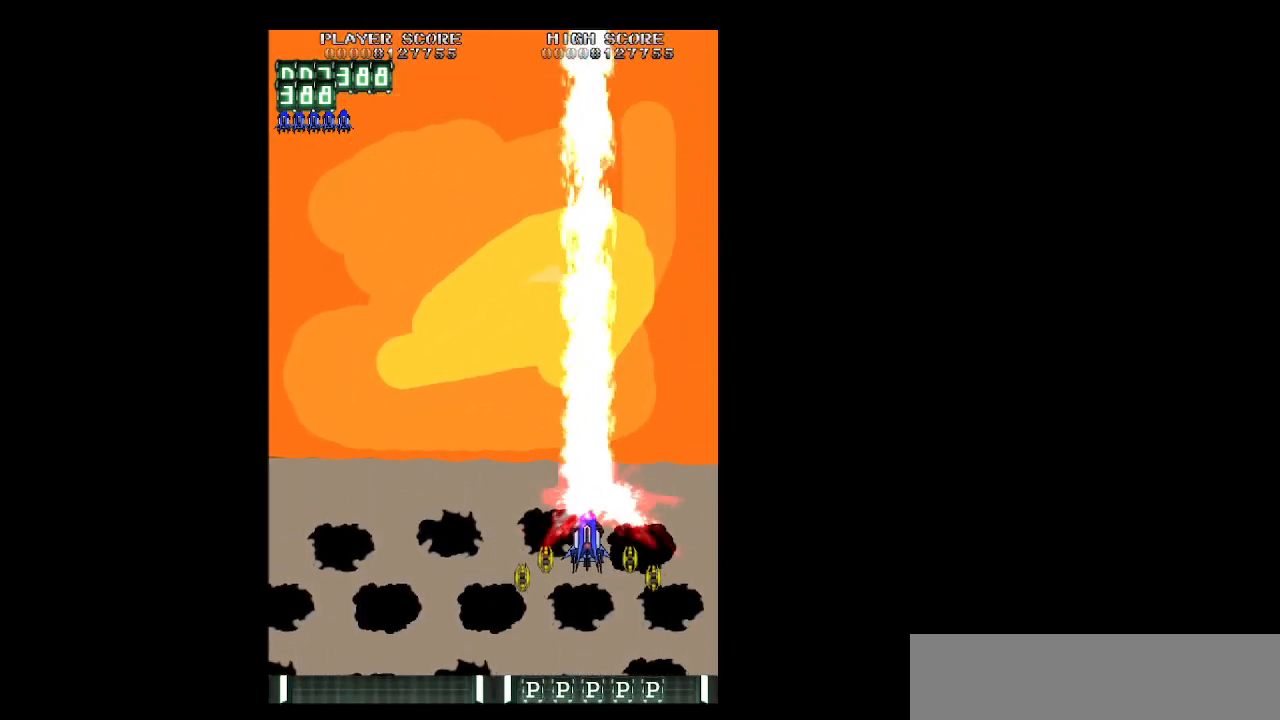
{"keys": ["right", "z"], "events": [[383, "right", "down"], [433, "left", "up"]]}
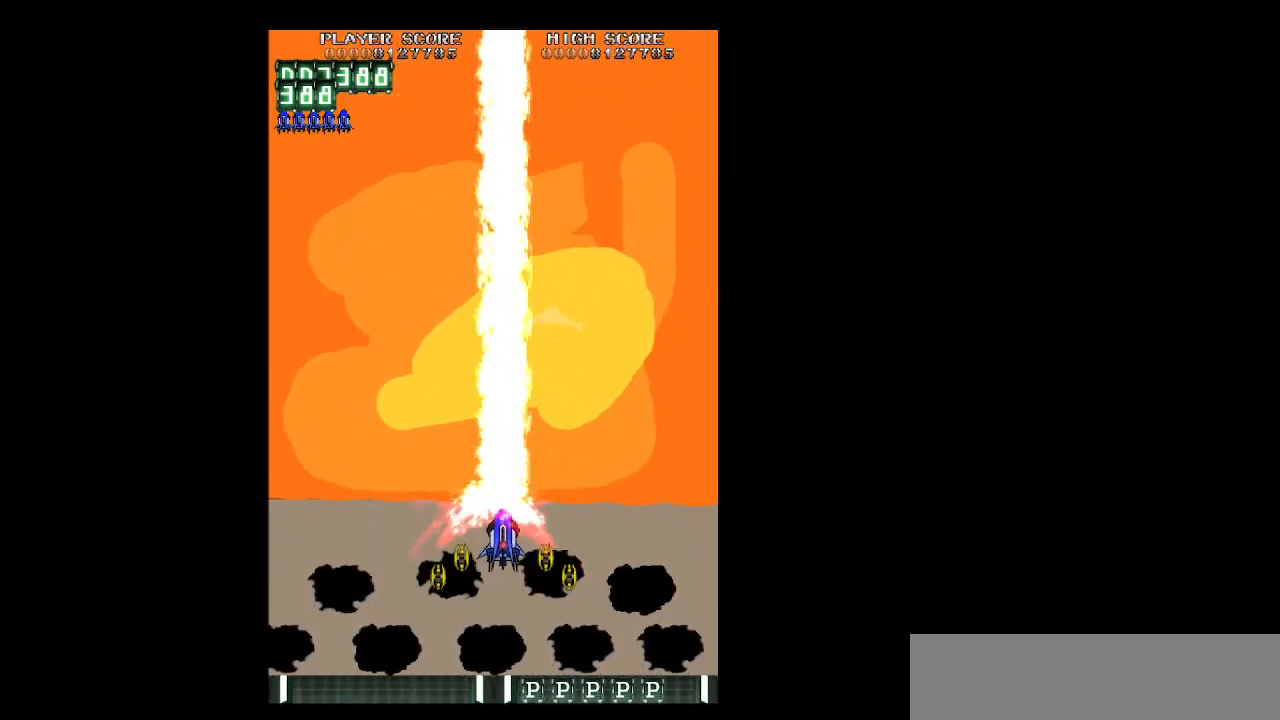
{"keys": ["left", "z"], "events": [[250, "right", "up"], [300, "left", "down"]]}
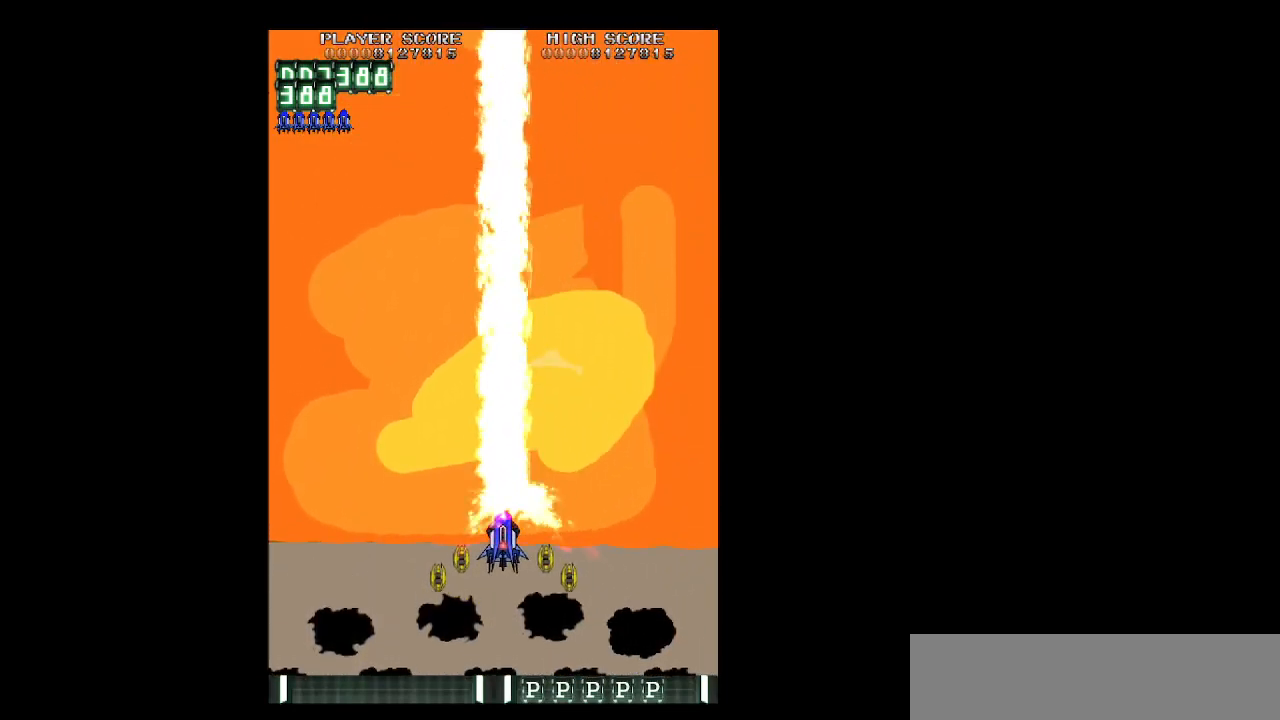
{"keys": ["right", "z"], "events": [[217, "right", "down"], [267, "left", "up"]]}
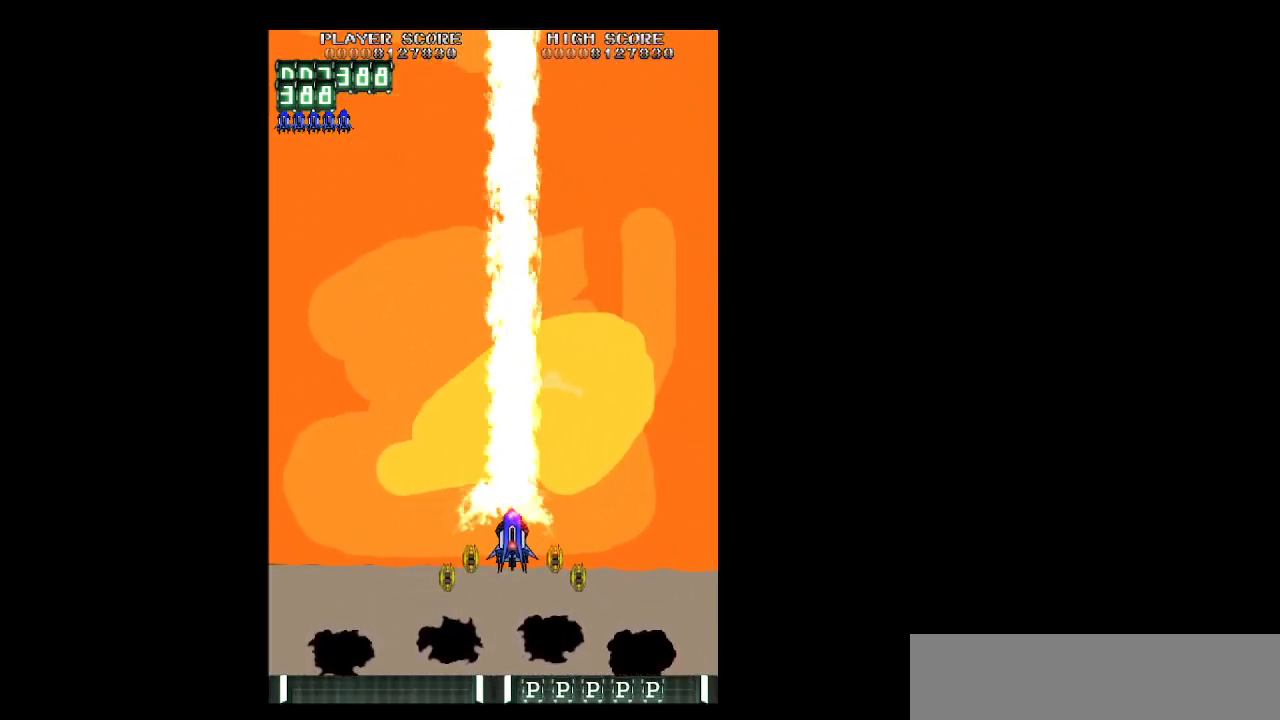
{"keys": ["left", "z"], "events": [[150, "left", "down"], [150, "right", "up"]]}
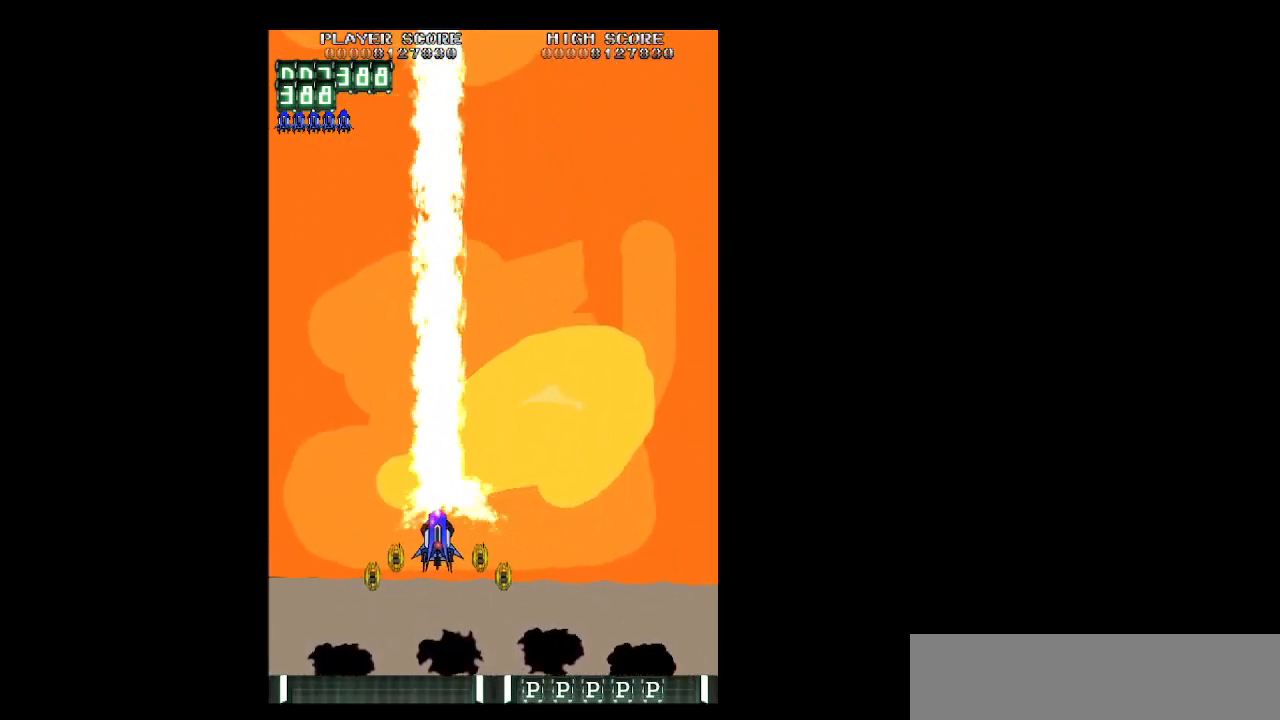
{"keys": ["left", "right", "z"], "events": [[67, "right", "down"], [117, "left", "up"], [483, "left", "down"]]}
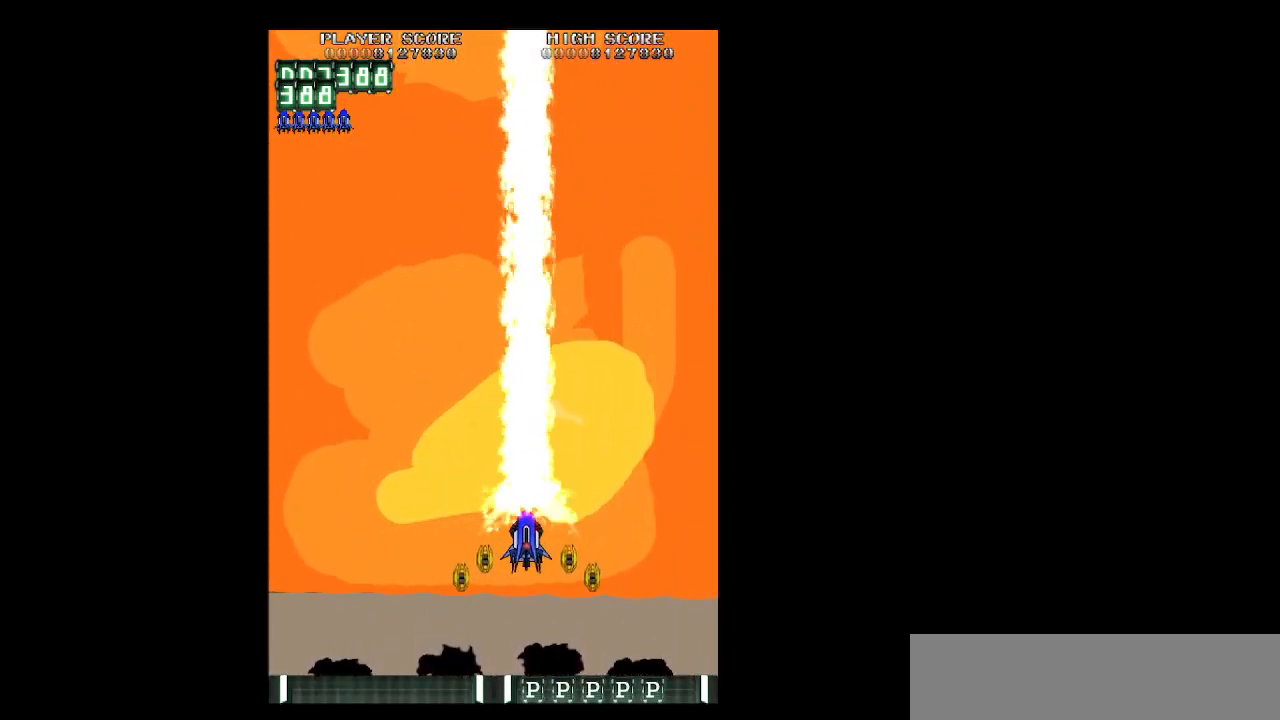
{"keys": ["right", "z"], "events": [[33, "right", "up"], [500, "left", "up"], [500, "right", "down"]]}
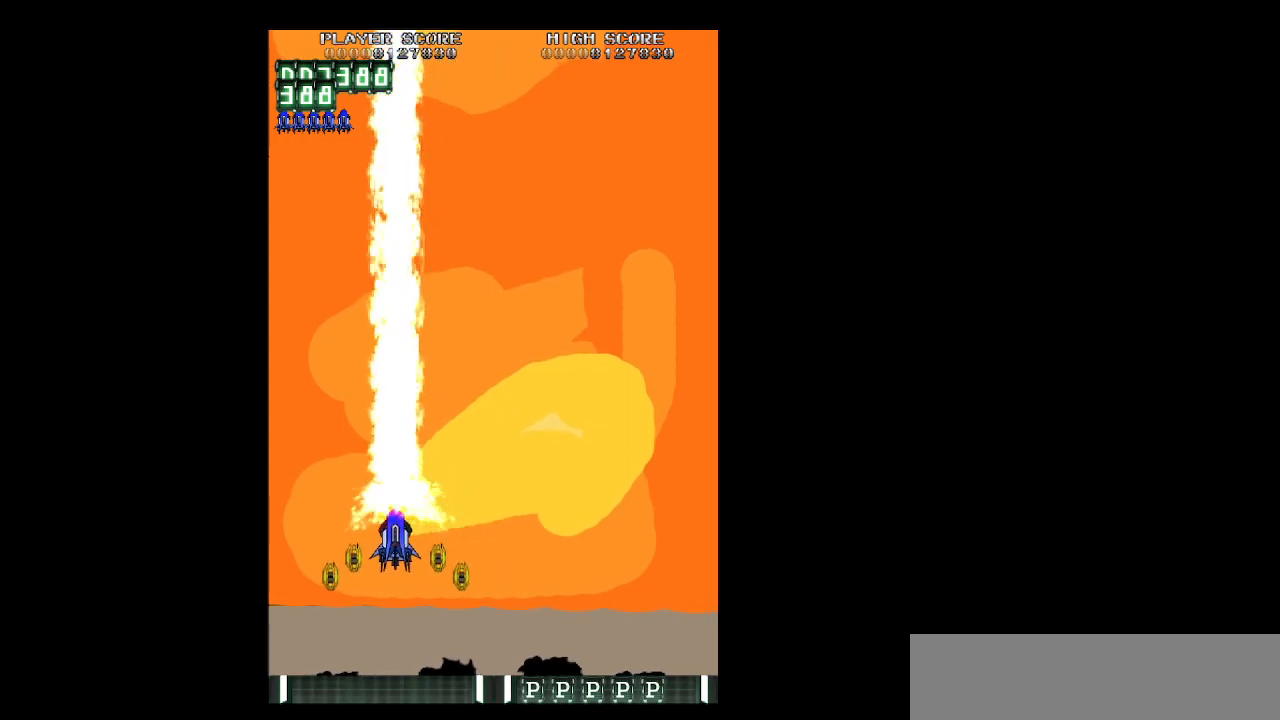
{"keys": ["left", "z"], "events": [[383, "left", "down"], [383, "right", "up"]]}
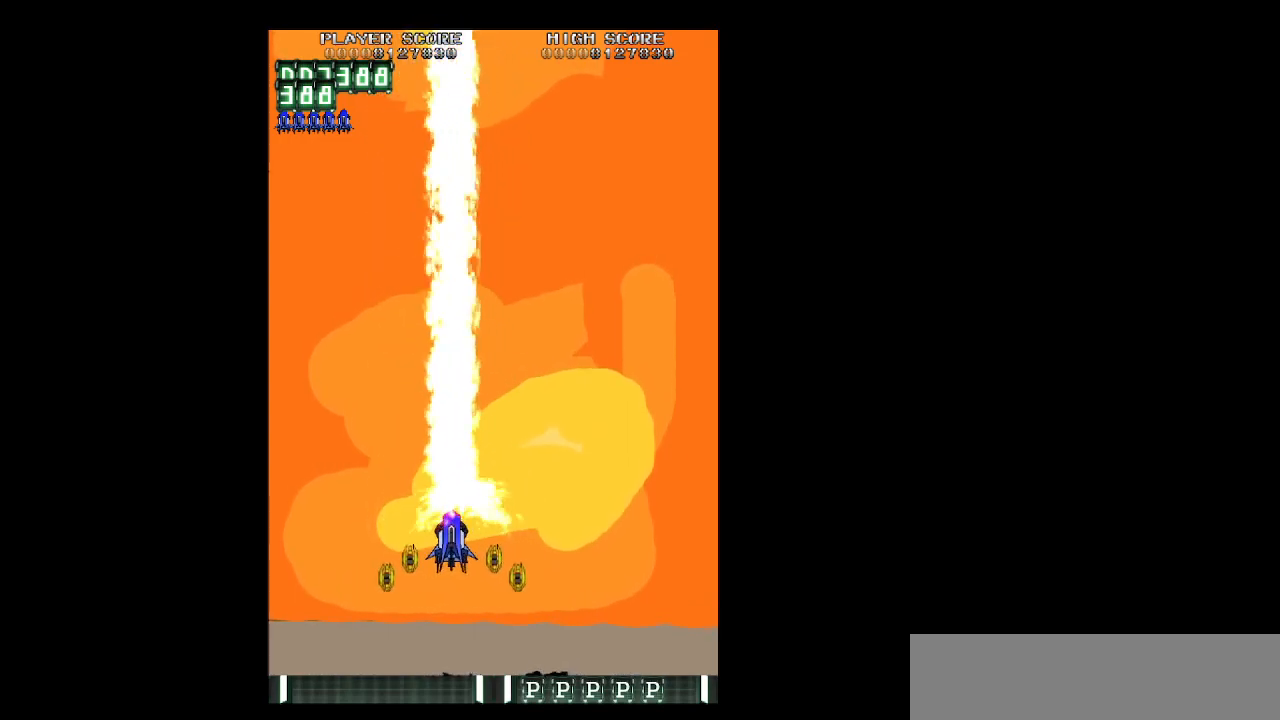
{"keys": ["right", "z"], "events": [[300, "left", "up"], [300, "right", "down"]]}
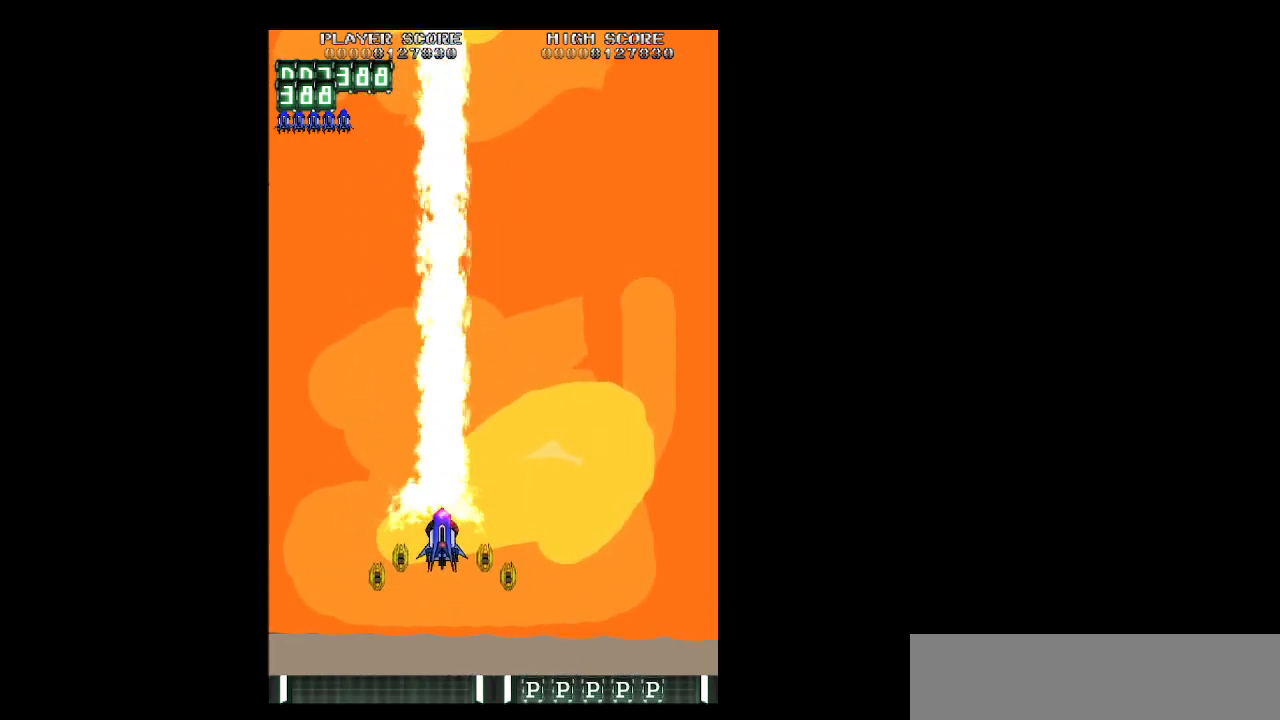
{"keys": ["left", "z"], "events": [[267, "left", "down"], [317, "right", "up"]]}
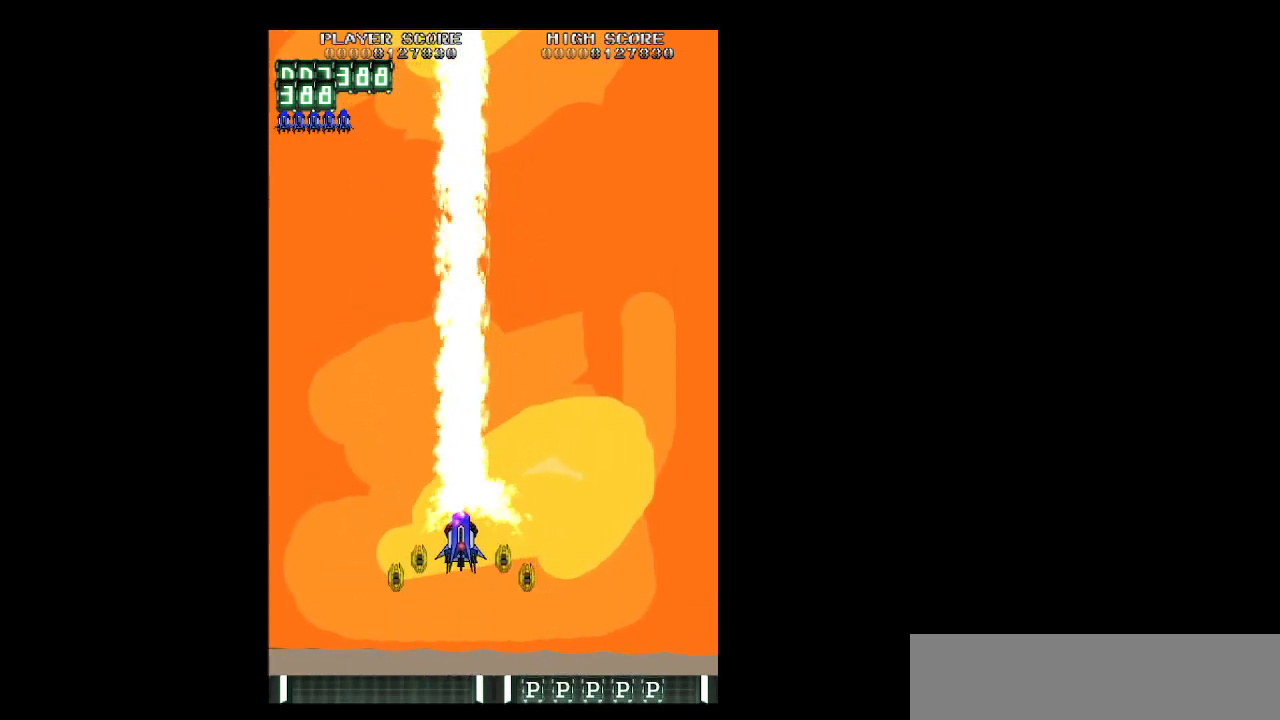
{"keys": ["z"], "events": [[233, "right", "down"], [283, "left", "up"], [467, "right", "up"]]}
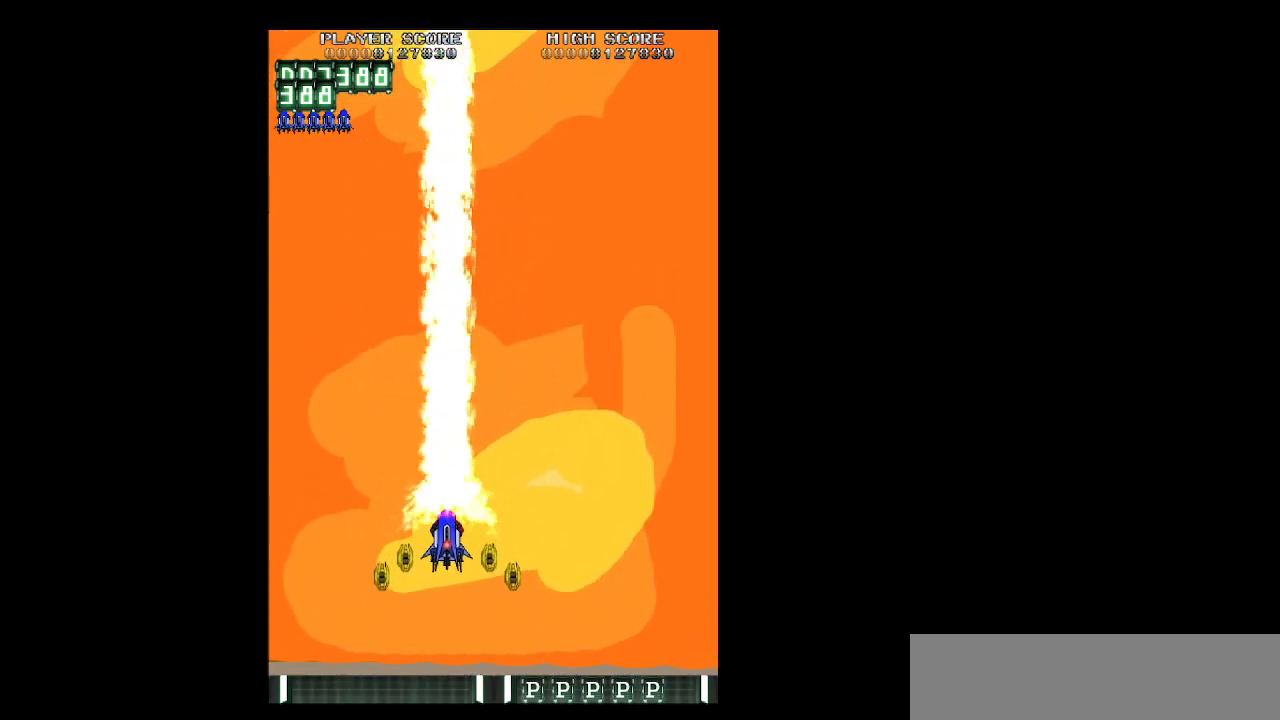
{"keys": ["z"], "events": []}
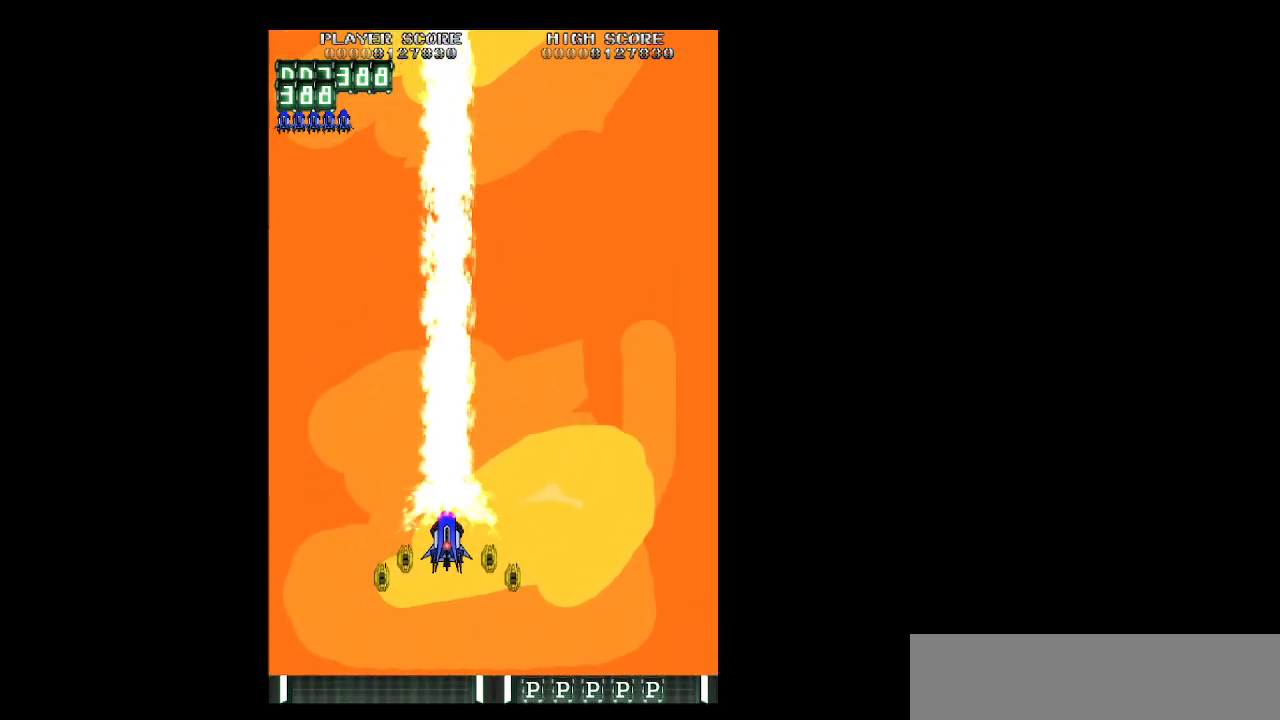
{"keys": ["z"], "events": []}
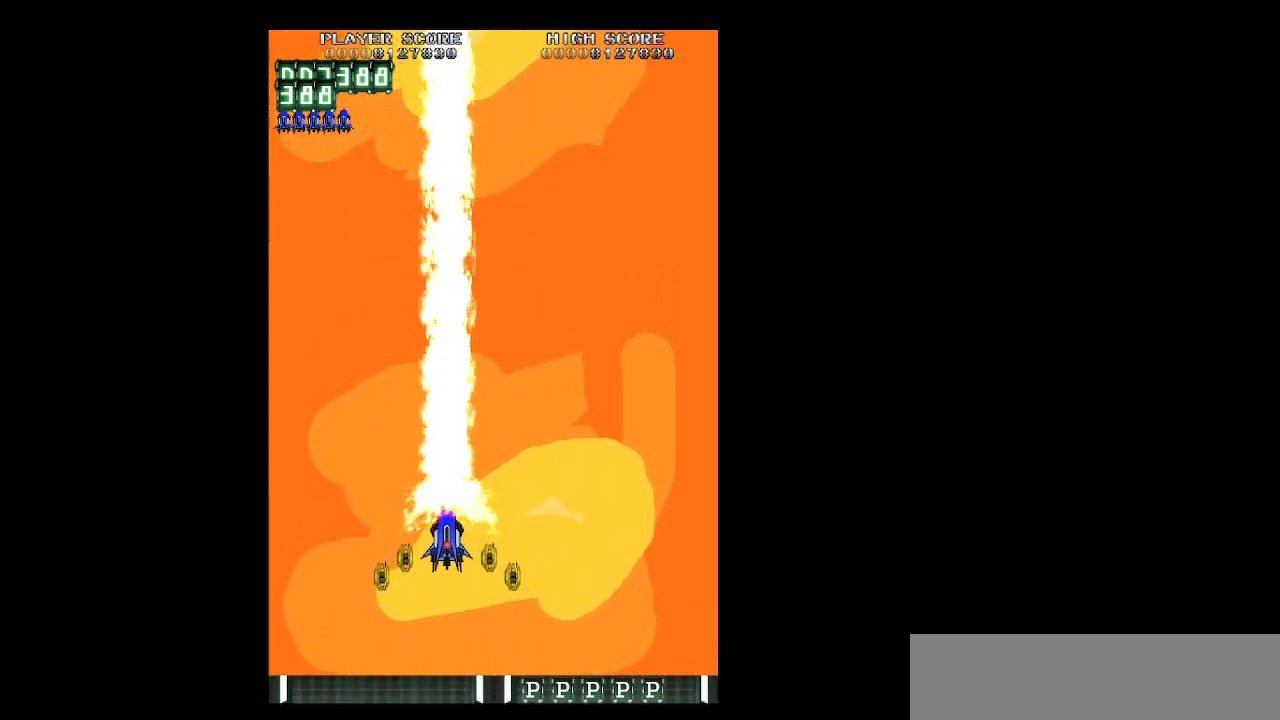
{"keys": ["right", "z"], "events": [[233, "left", "down"], [333, "left", "up"], [333, "right", "down"]]}
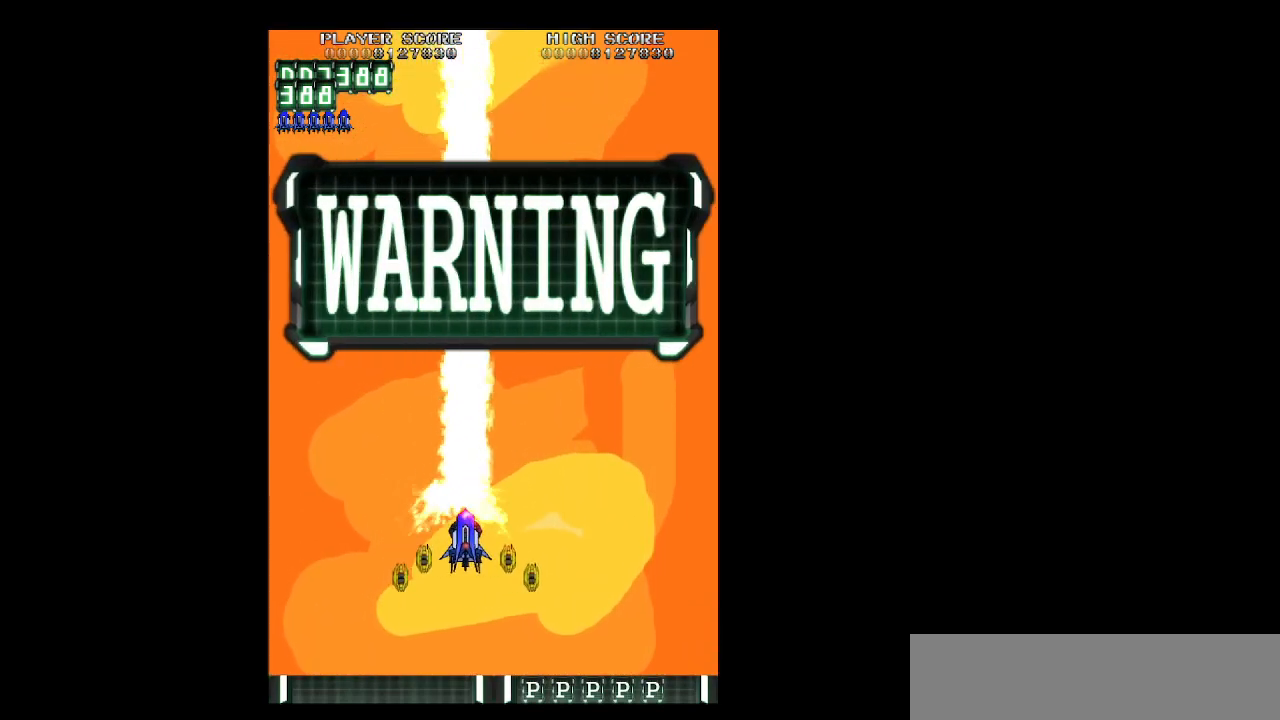
{"keys": ["left", "z"], "events": [[167, "right", "up"], [200, "left", "down"]]}
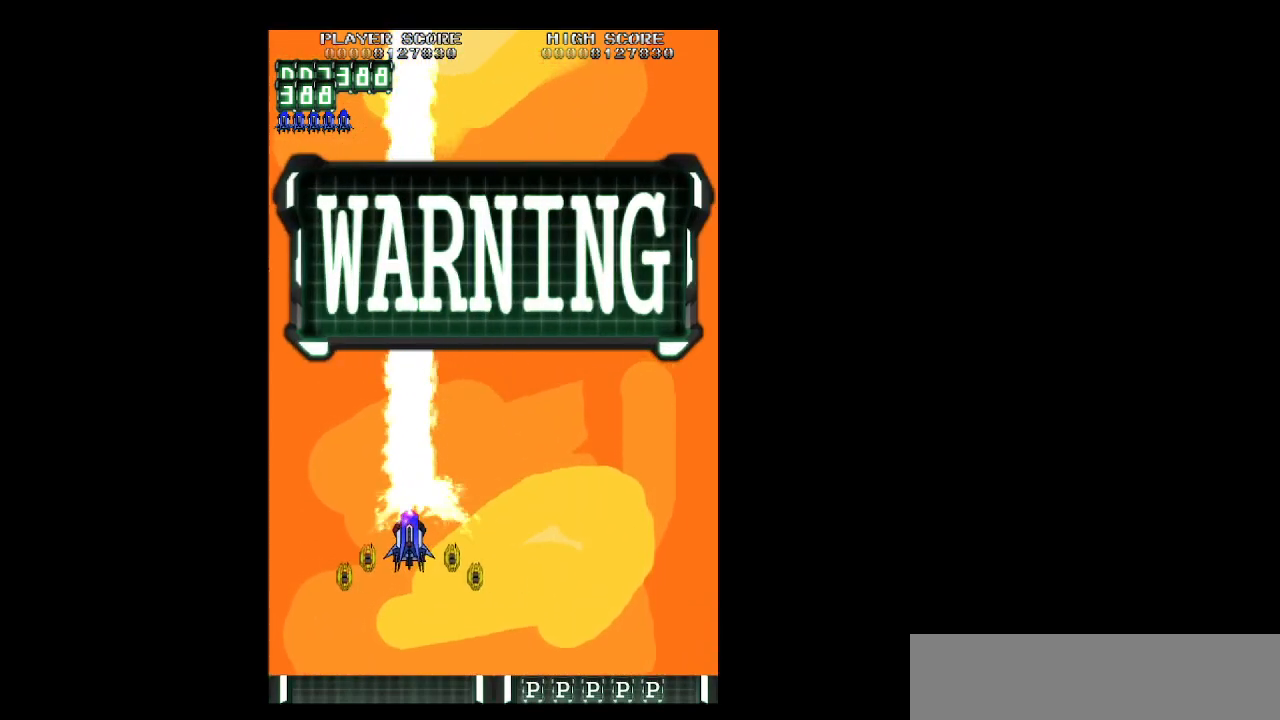
{"keys": ["right", "z"], "events": [[133, "right", "down"], [167, "left", "up"]]}